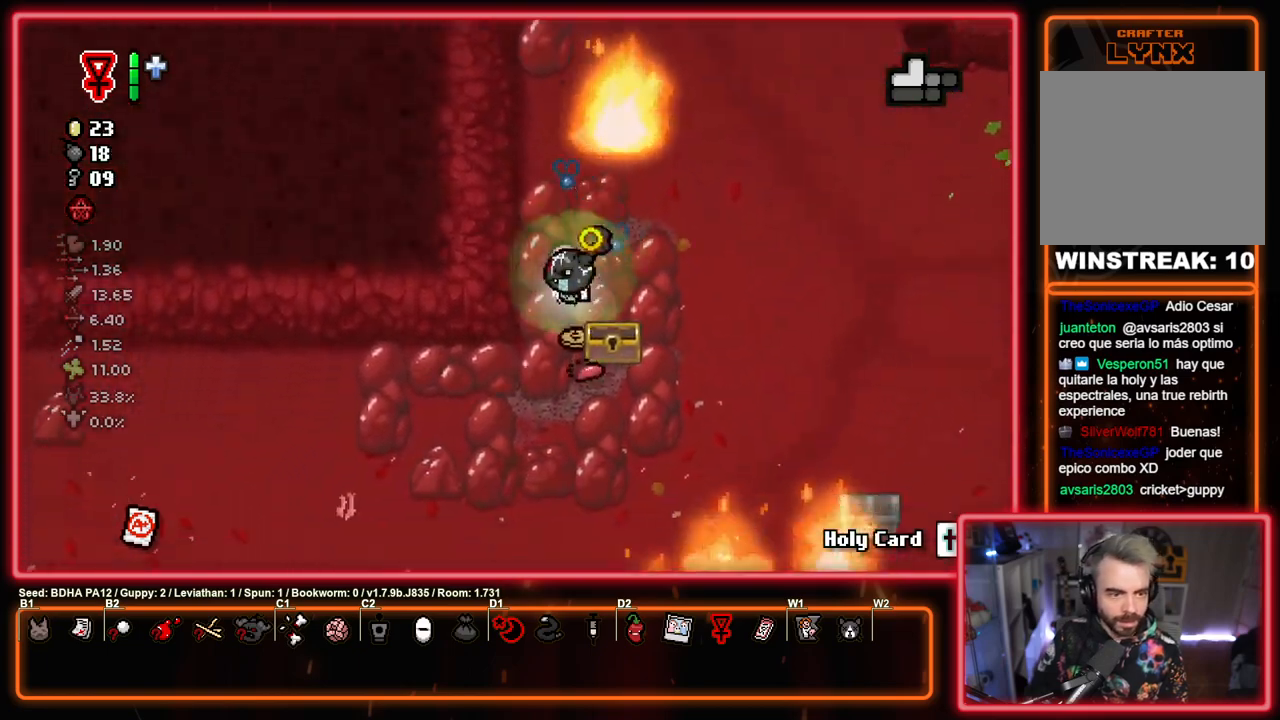
Gameplay with a controller (PlayStation layout); each line is a JSON object with the inputs held at the frame after it. "events" lists button and stick changes between this image and that frame as [ms after this image, input, new state], when the widget could be followed in between.
{"buttons": ["SQUARE"], "left_stick": "down-left", "right_stick": "center", "events": []}
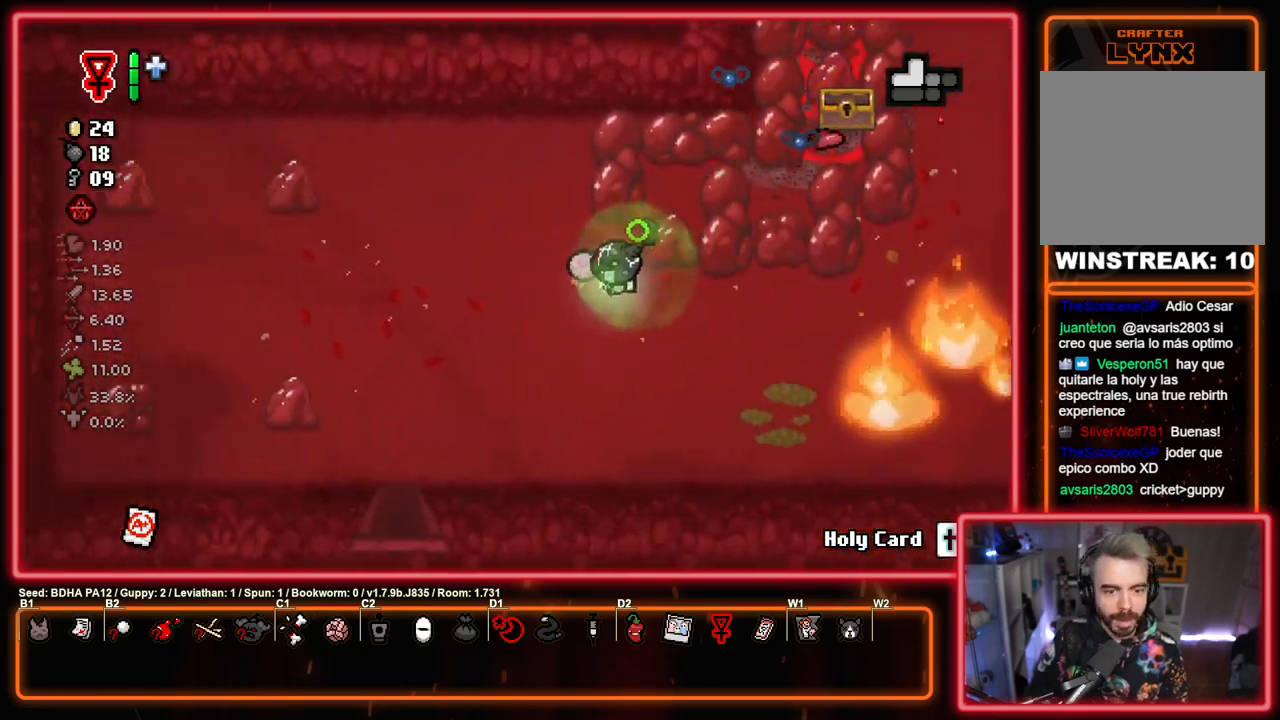
{"buttons": ["SQUARE"], "left_stick": "down", "right_stick": "center", "events": [[250, "left_stick", "down"]]}
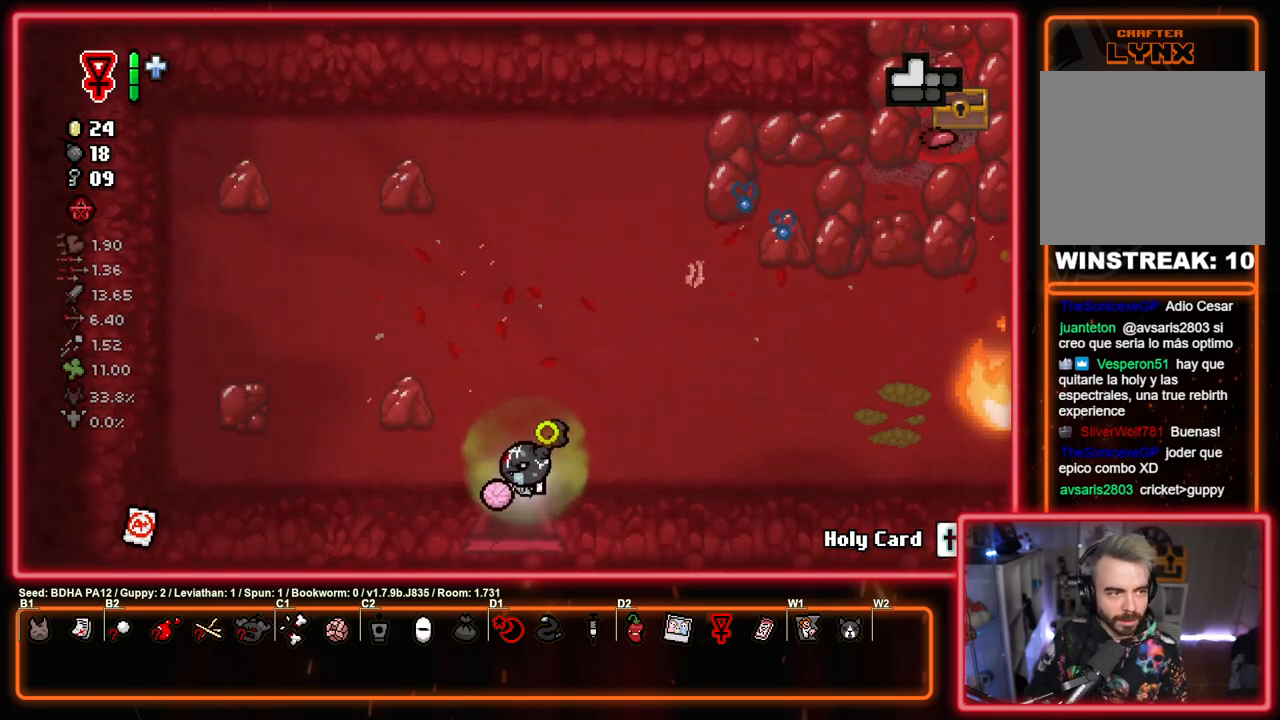
{"buttons": ["CROSS", "SQUARE"], "left_stick": "center", "right_stick": "center", "events": [[117, "left_stick", "center"], [417, "CROSS", "down"]]}
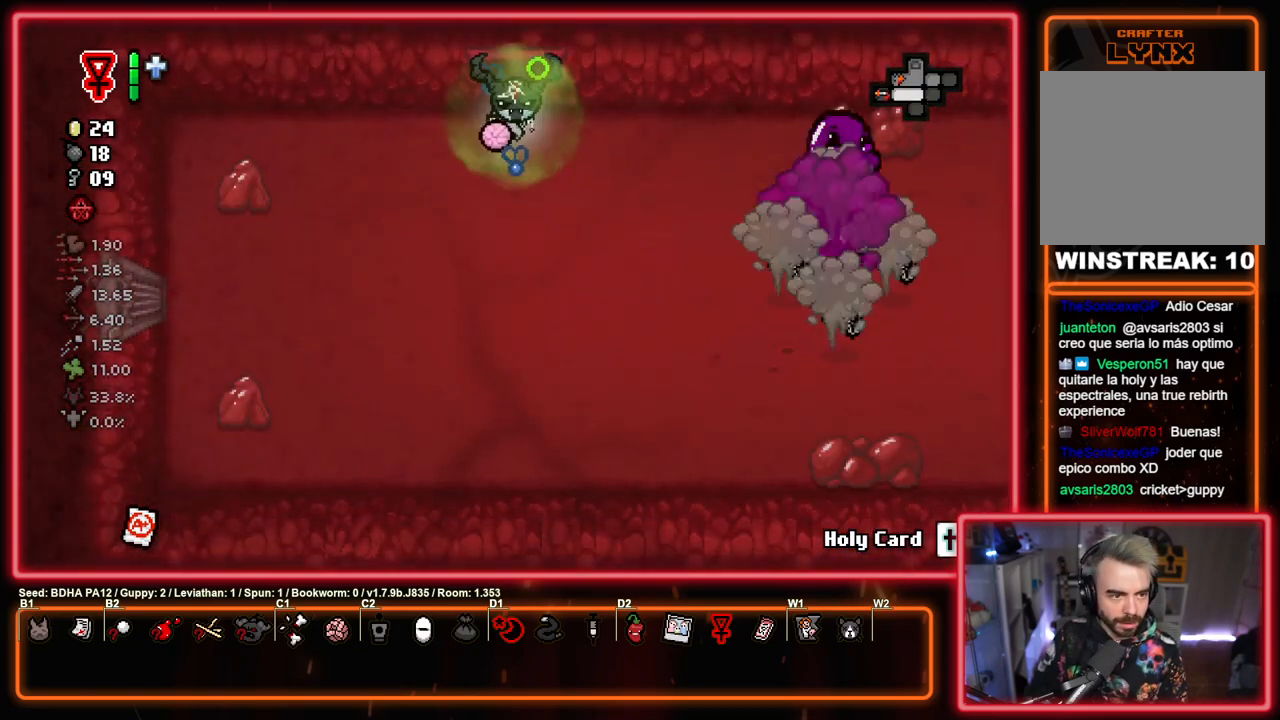
{"buttons": ["CIRCLE"], "left_stick": "down-left", "right_stick": "center", "events": [[33, "SQUARE", "up"], [50, "CIRCLE", "down"], [117, "left_stick", "down"], [150, "CROSS", "up"], [233, "left_stick", "down-right"], [333, "CIRCLE", "up"], [417, "CIRCLE", "down"], [417, "left_stick", "down-left"]]}
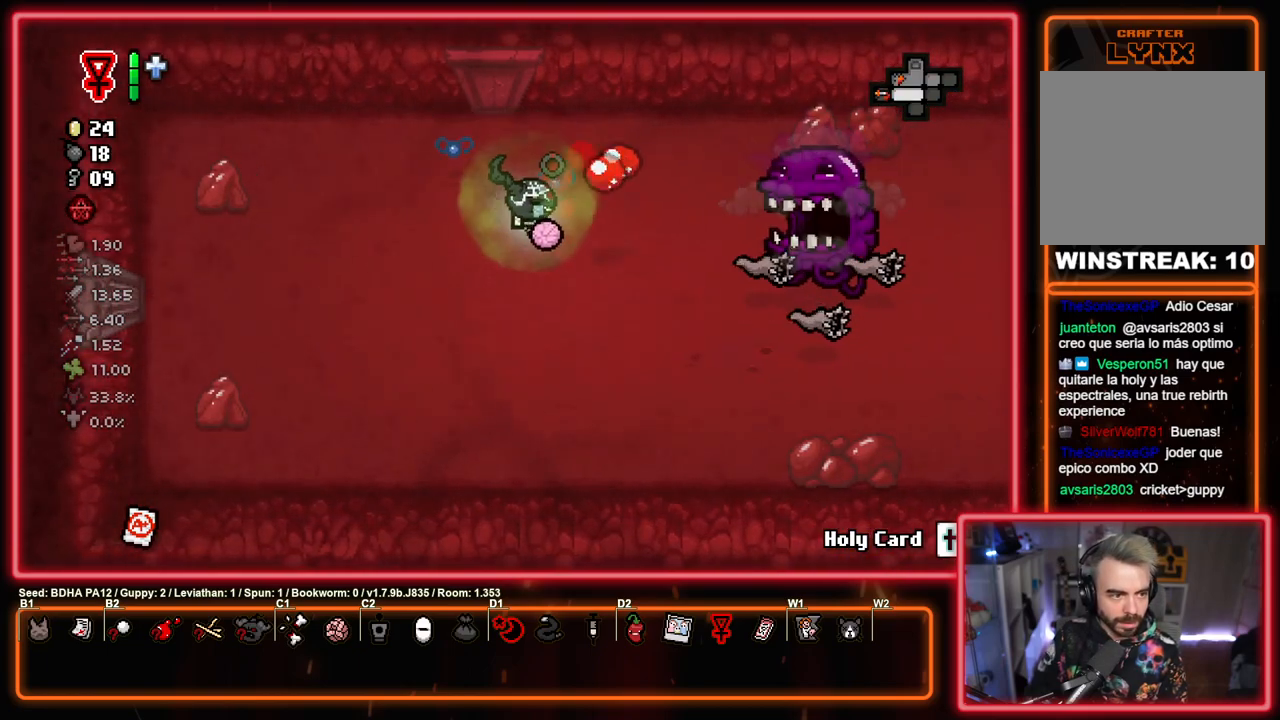
{"buttons": ["CIRCLE"], "left_stick": "up-right", "right_stick": "center", "events": [[233, "left_stick", "center"], [417, "left_stick", "up-right"]]}
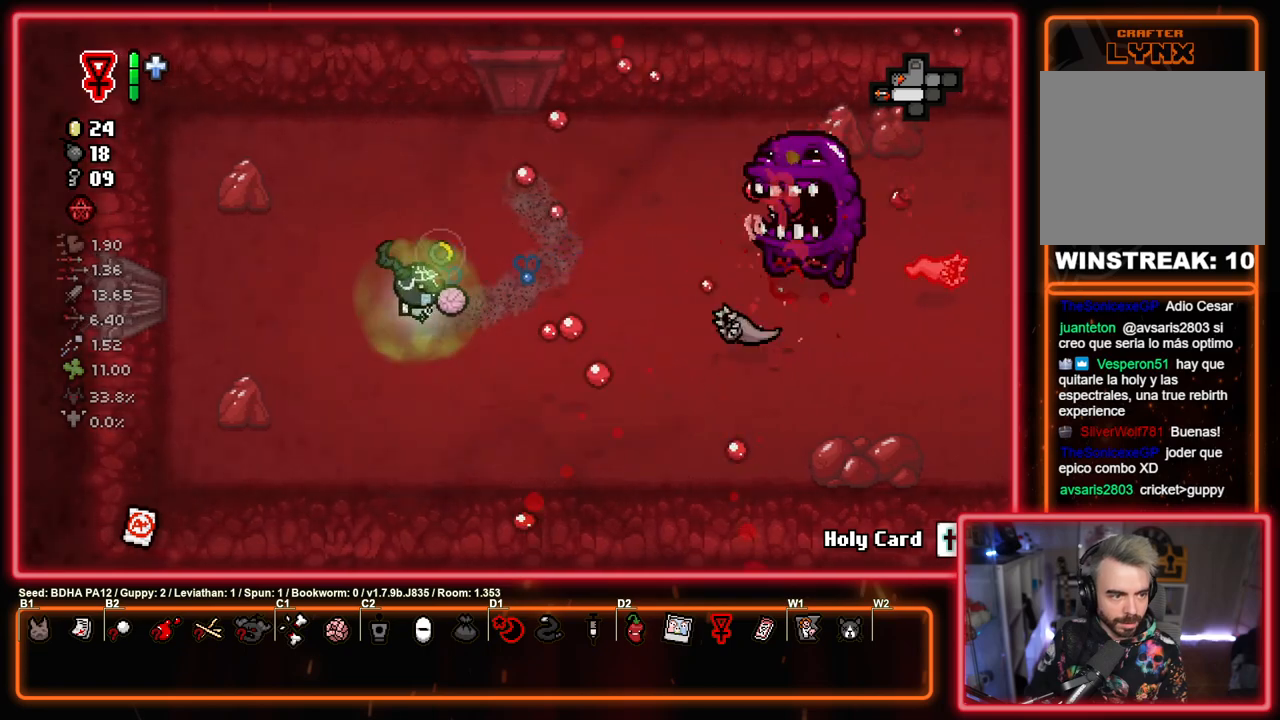
{"buttons": ["CIRCLE"], "left_stick": "left", "right_stick": "center", "events": [[50, "left_stick", "left"], [67, "CIRCLE", "up"], [150, "CIRCLE", "down"]]}
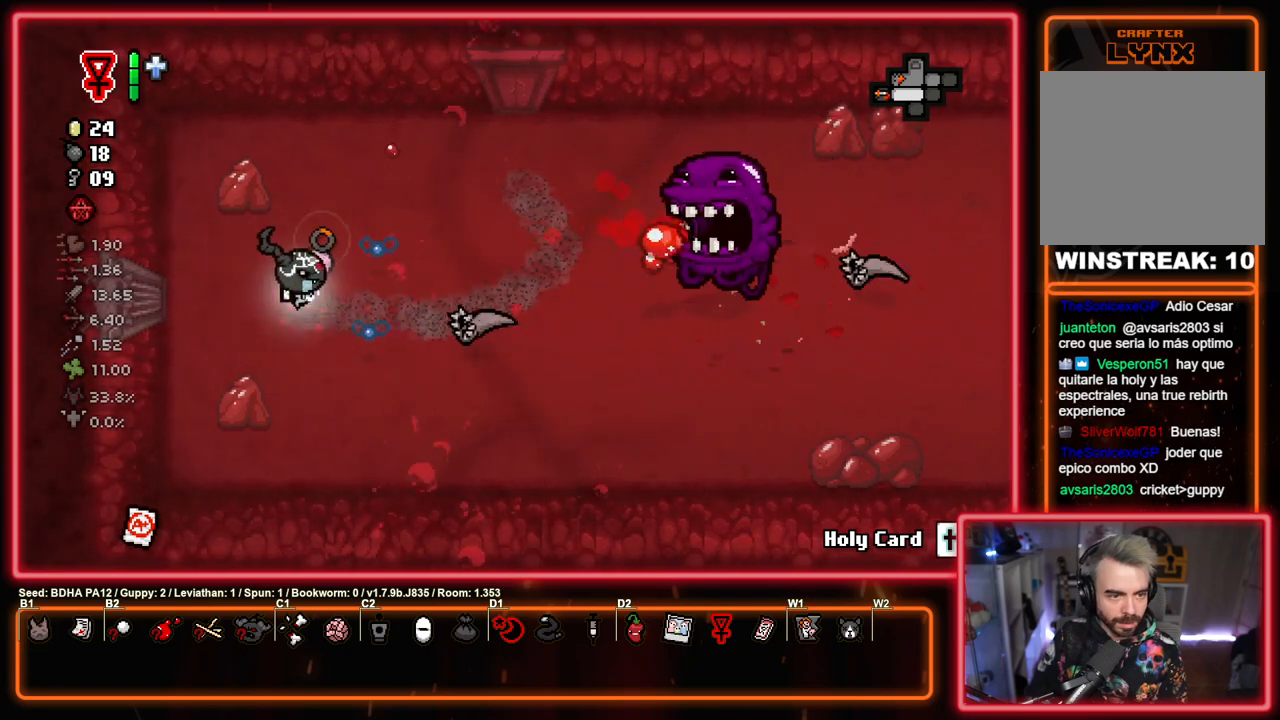
{"buttons": ["CIRCLE"], "left_stick": "down-left", "right_stick": "center", "events": [[67, "left_stick", "up"], [183, "left_stick", "up-right"], [467, "left_stick", "down-left"]]}
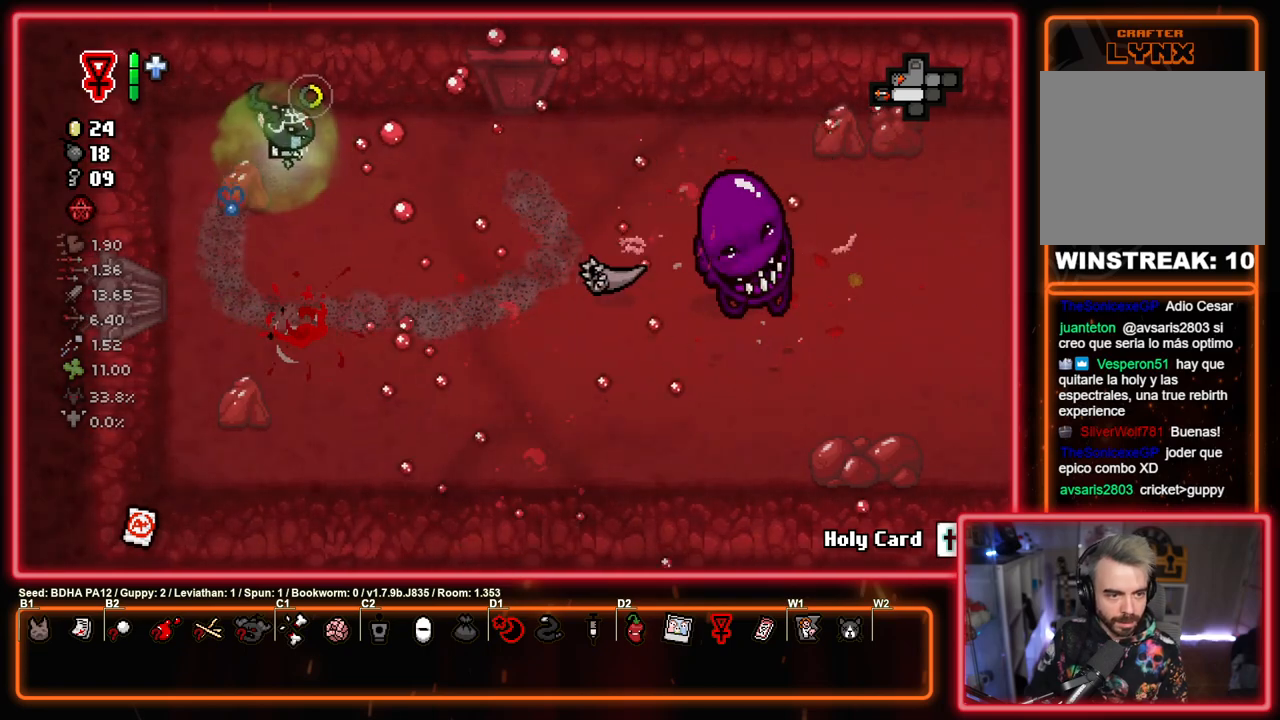
{"buttons": ["CROSS"], "left_stick": "up-right", "right_stick": "center", "events": [[17, "left_stick", "up"], [117, "left_stick", "up-right"], [167, "CROSS", "down"], [217, "CIRCLE", "up"], [250, "left_stick", "right"], [283, "CROSS", "up"], [350, "CROSS", "down"], [367, "left_stick", "up"], [417, "left_stick", "up-right"]]}
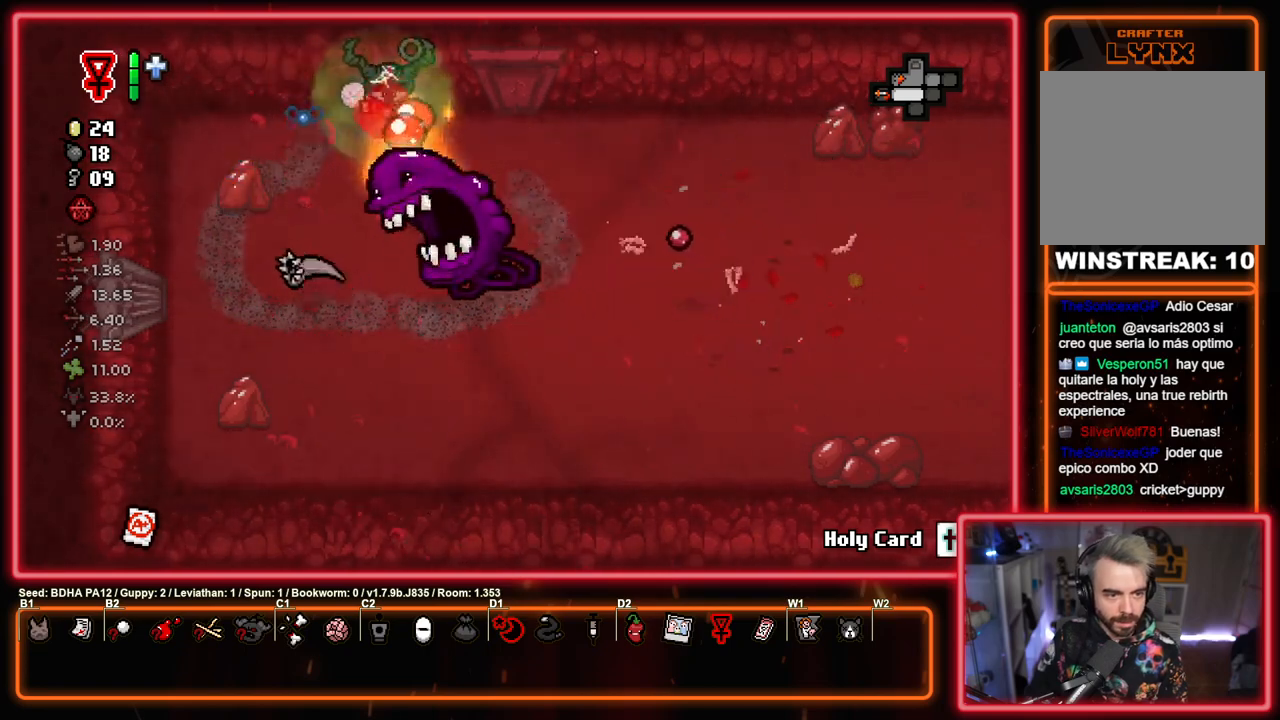
{"buttons": ["SQUARE"], "left_stick": "down-right", "right_stick": "center", "events": [[100, "left_stick", "right"], [300, "left_stick", "down"], [333, "SQUARE", "down"], [367, "CROSS", "up"], [383, "CROSS", "down"], [383, "left_stick", "up-right"], [400, "CROSS", "up"], [500, "left_stick", "down-right"]]}
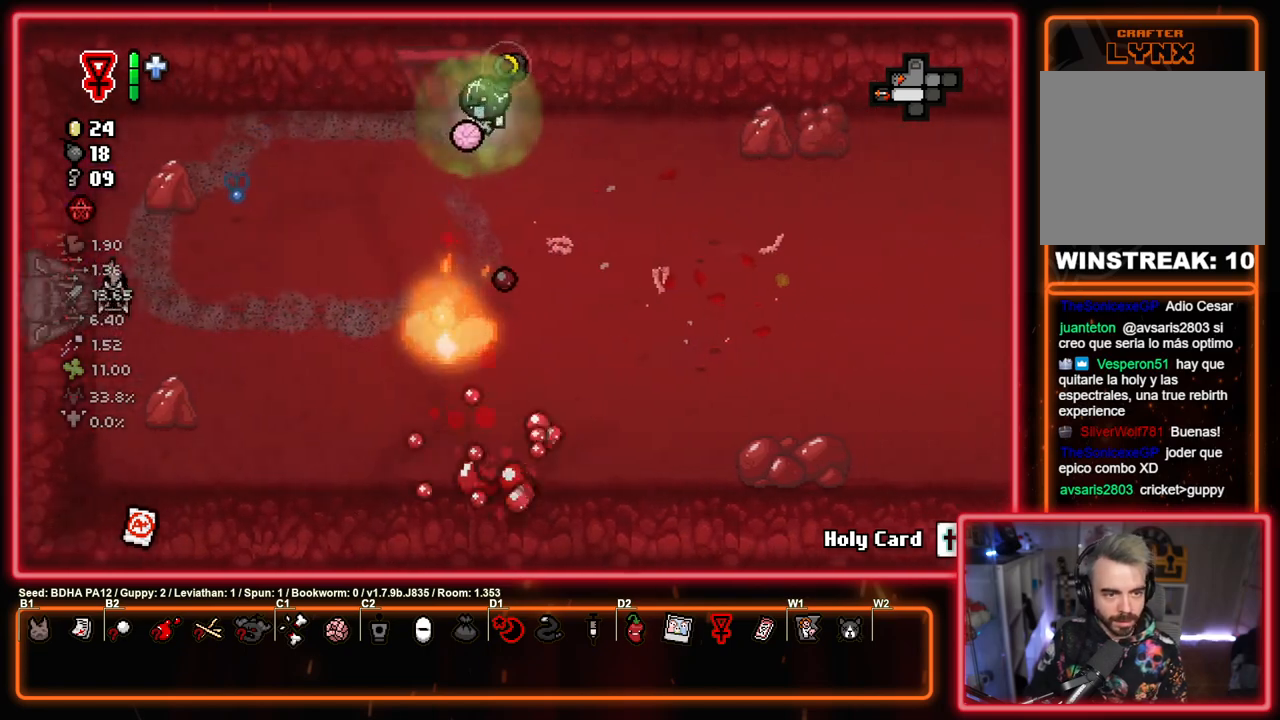
{"buttons": ["CROSS", "SQUARE"], "left_stick": "down", "right_stick": "center", "events": [[233, "SQUARE", "up"], [300, "SQUARE", "down"], [333, "left_stick", "down-left"], [433, "CROSS", "down"], [467, "left_stick", "down"]]}
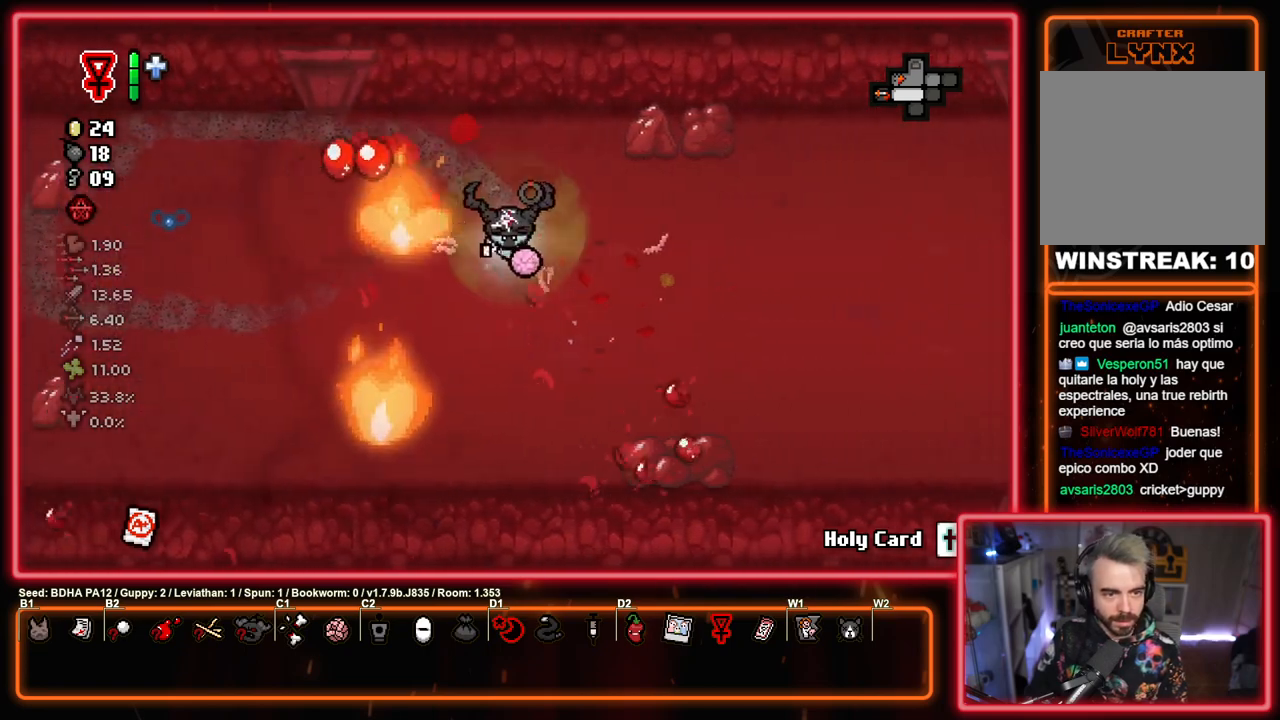
{"buttons": [], "left_stick": "down-left", "right_stick": "center", "events": [[100, "CIRCLE", "down"], [167, "CIRCLE", "up"], [183, "CROSS", "up"], [183, "left_stick", "right"], [333, "TRIANGLE", "down"], [367, "SQUARE", "up"], [383, "left_stick", "down-left"], [467, "TRIANGLE", "up"]]}
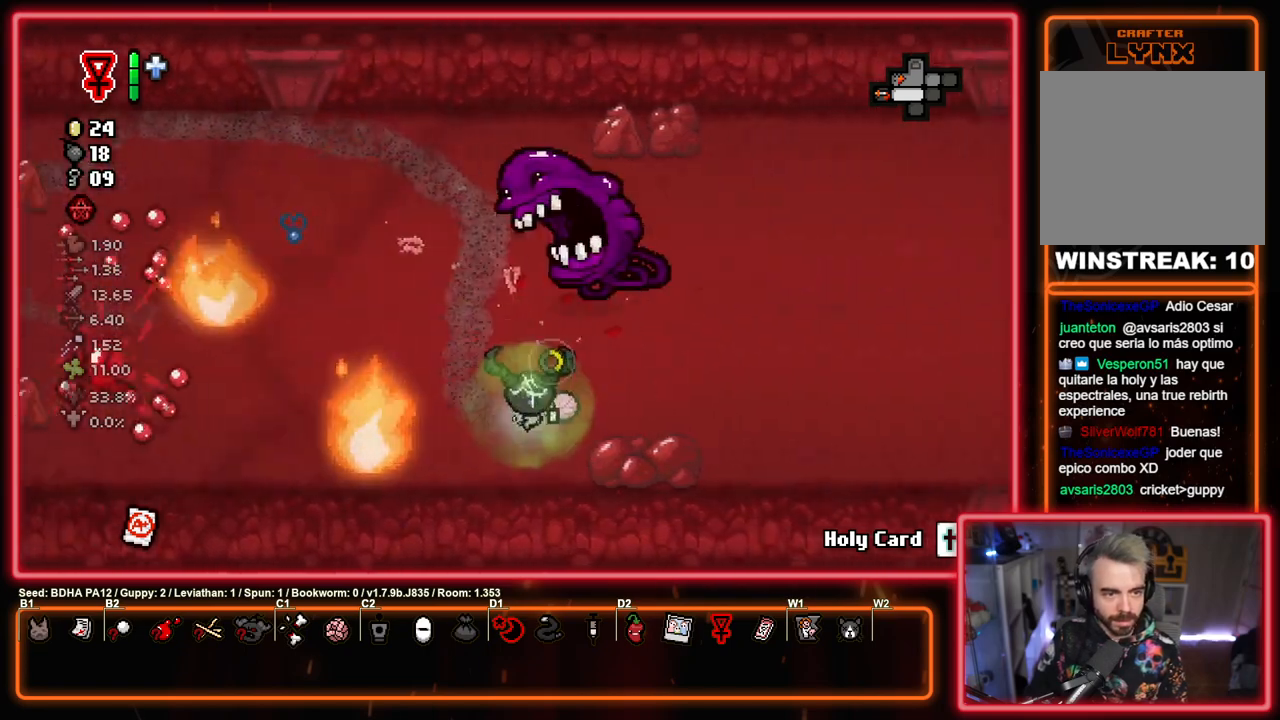
{"buttons": ["SQUARE"], "left_stick": "up-right", "right_stick": "center", "events": [[33, "TRIANGLE", "down"], [33, "left_stick", "down-right"], [250, "CIRCLE", "down"], [300, "left_stick", "right"], [317, "CROSS", "down"], [333, "TRIANGLE", "up"], [433, "CIRCLE", "up"], [433, "SQUARE", "down"], [467, "CROSS", "up"], [467, "left_stick", "up-right"]]}
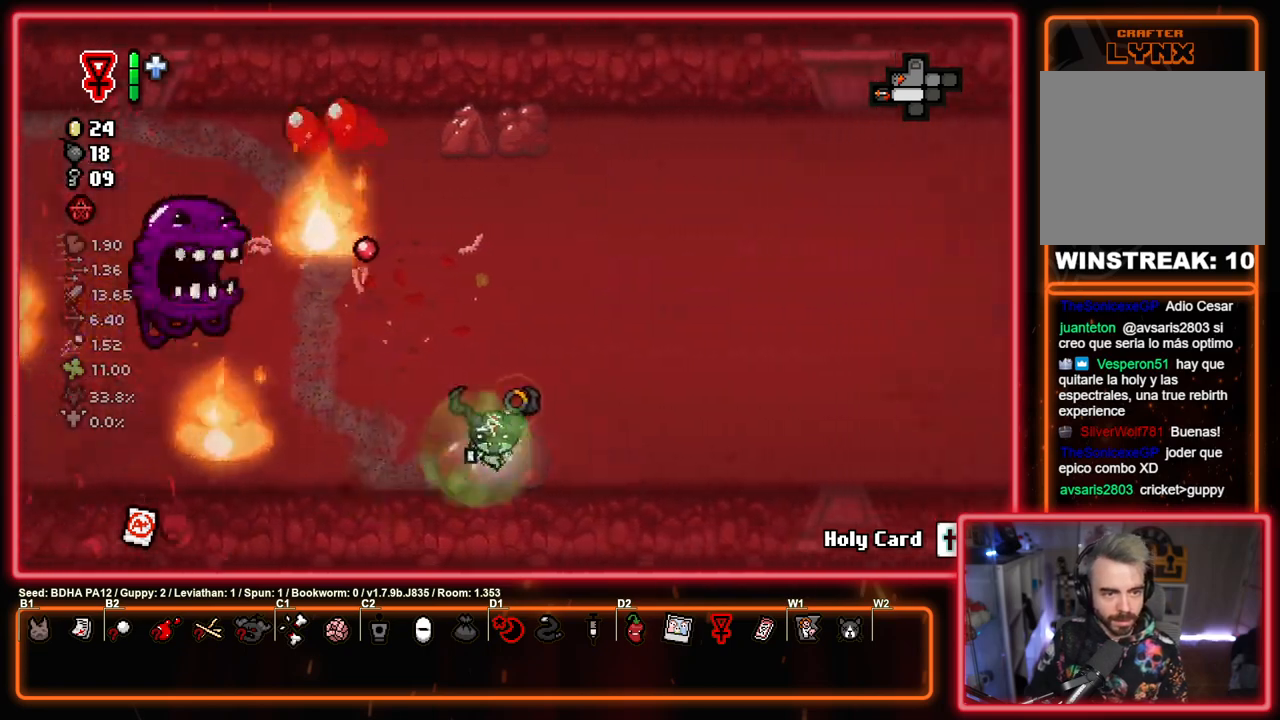
{"buttons": [], "left_stick": "down-right", "right_stick": "center", "events": [[50, "left_stick", "up-left"], [100, "SQUARE", "up"], [150, "SQUARE", "down"], [217, "left_stick", "down-right"], [367, "left_stick", "up-left"], [483, "left_stick", "down-right"], [500, "SQUARE", "up"]]}
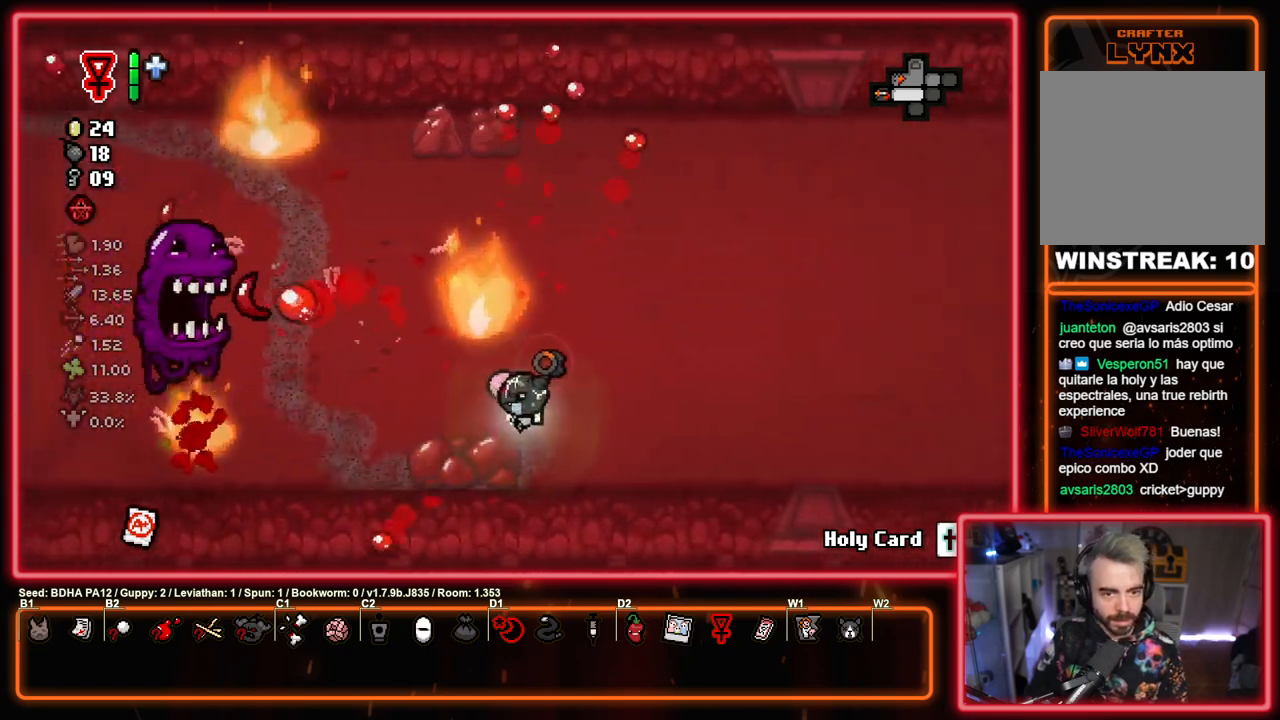
{"buttons": ["SQUARE"], "left_stick": "right", "right_stick": "center", "events": [[83, "SQUARE", "down"], [183, "left_stick", "right"], [317, "SQUARE", "up"], [333, "left_stick", "left"], [400, "SQUARE", "down"], [450, "left_stick", "right"]]}
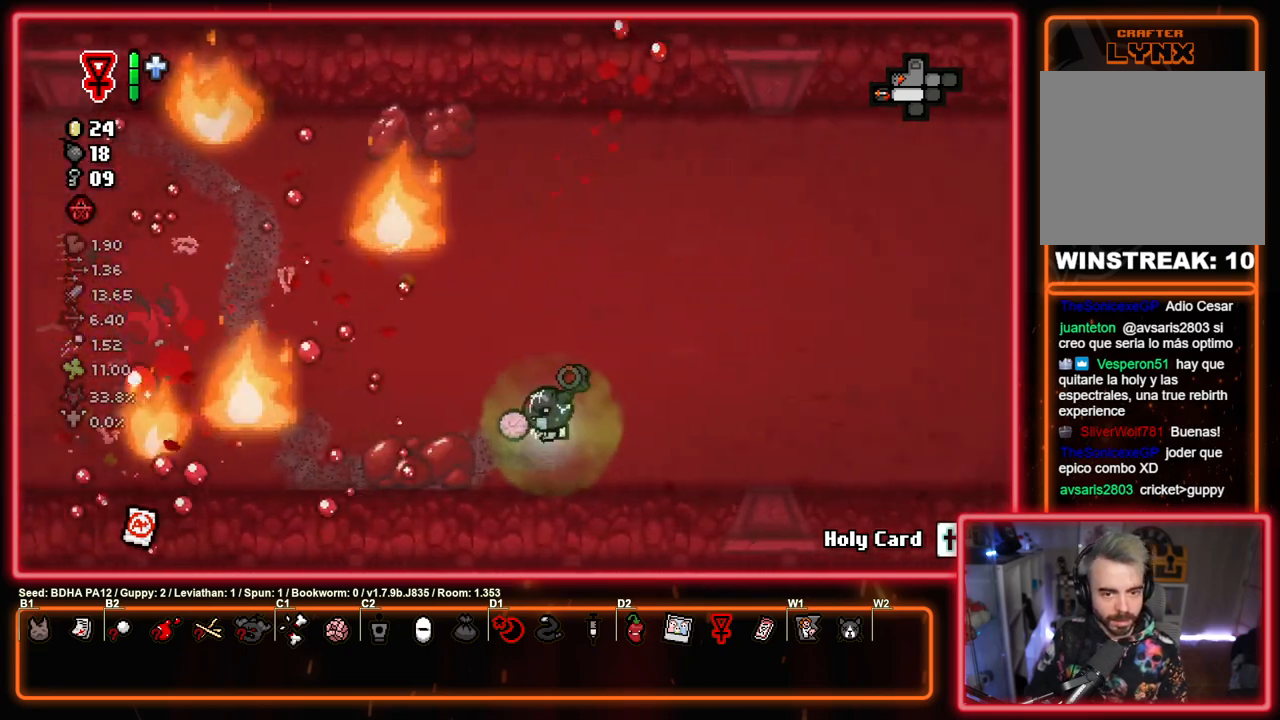
{"buttons": ["SQUARE"], "left_stick": "right", "right_stick": "center", "events": [[133, "left_stick", "center"], [417, "left_stick", "right"]]}
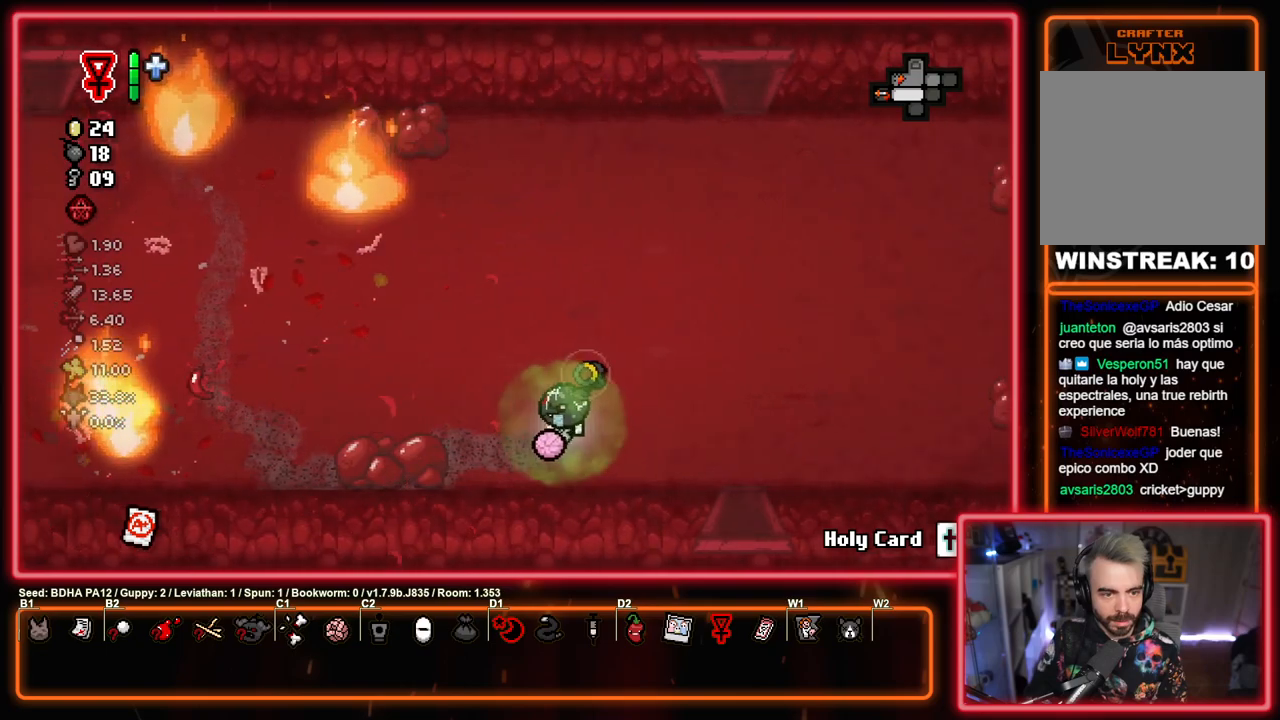
{"buttons": ["SQUARE"], "left_stick": "left", "right_stick": "center", "events": [[150, "left_stick", "center"], [417, "left_stick", "left"]]}
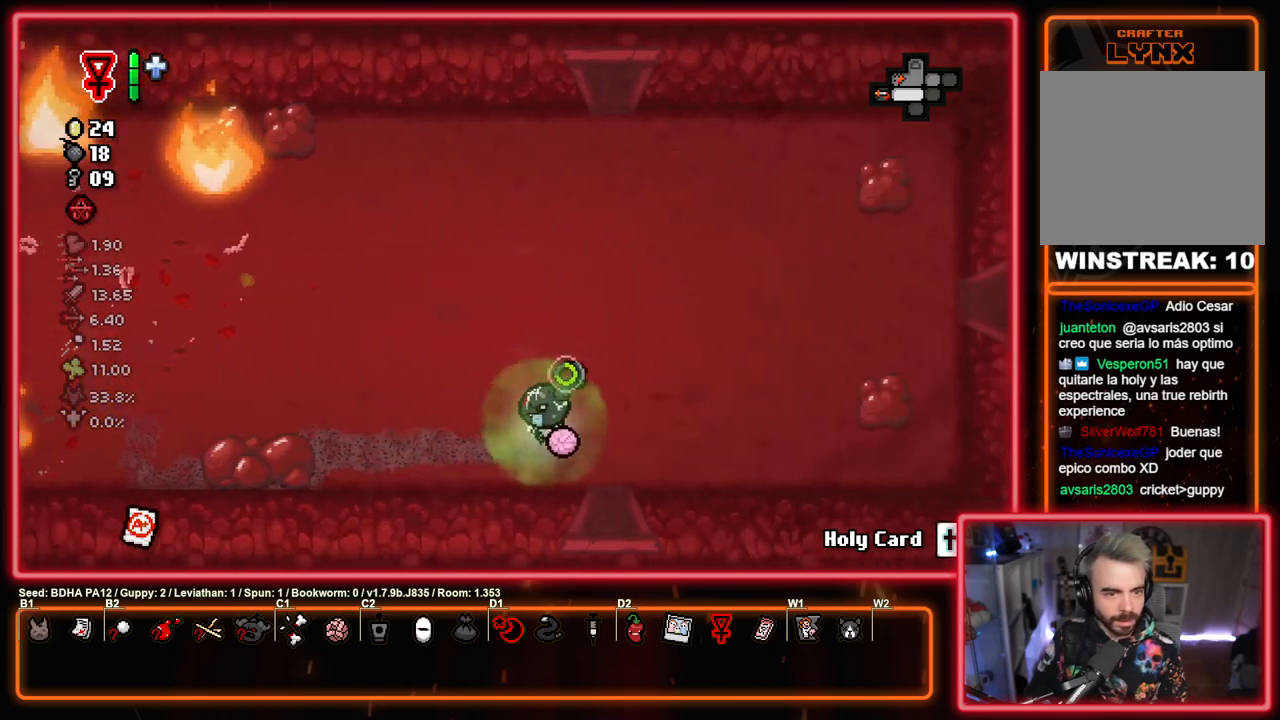
{"buttons": ["SQUARE"], "left_stick": "left", "right_stick": "center", "events": [[117, "left_stick", "up-left"], [433, "left_stick", "left"]]}
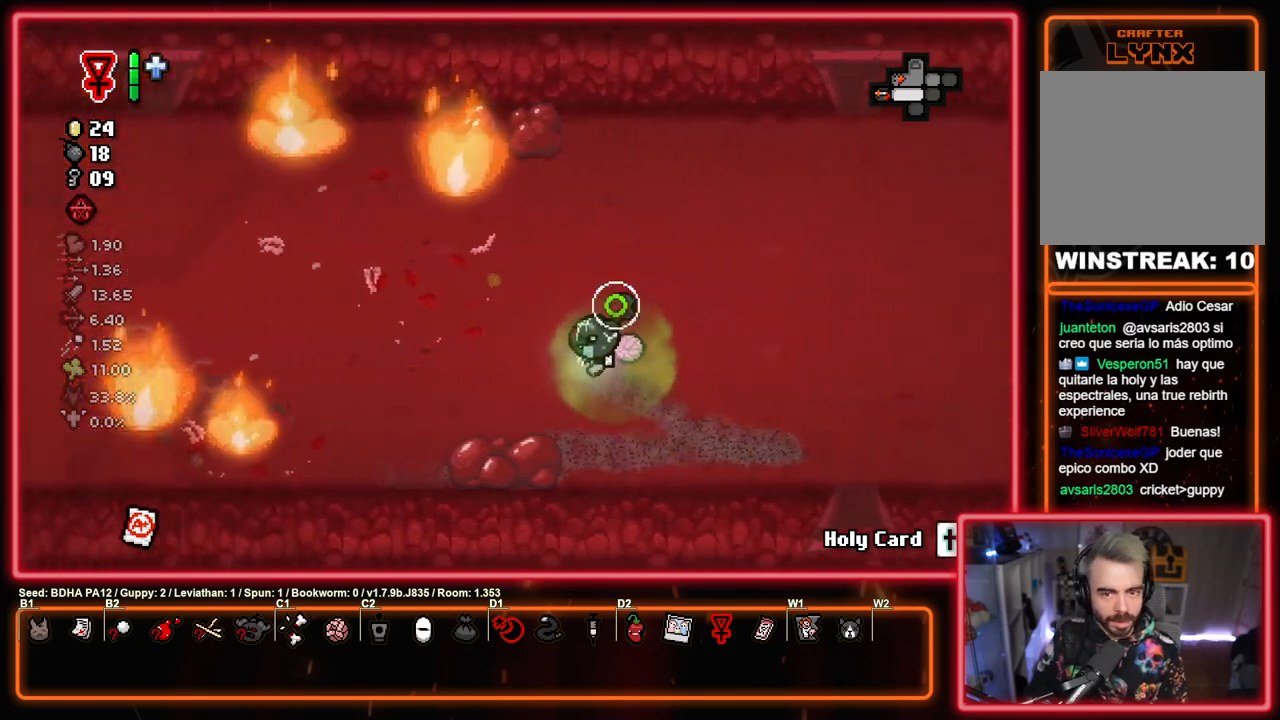
{"buttons": ["SQUARE"], "left_stick": "up-left", "right_stick": "center", "events": [[217, "left_stick", "up-left"]]}
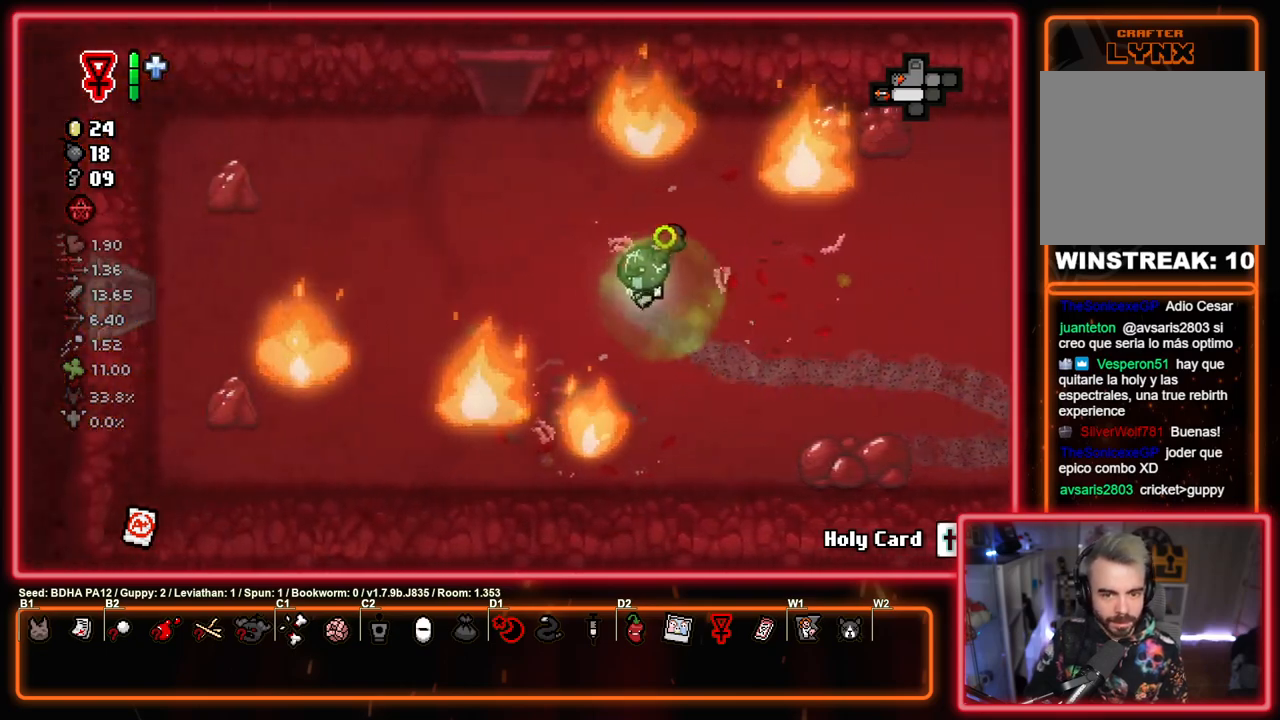
{"buttons": ["SQUARE"], "left_stick": "left", "right_stick": "center", "events": [[83, "left_stick", "left"]]}
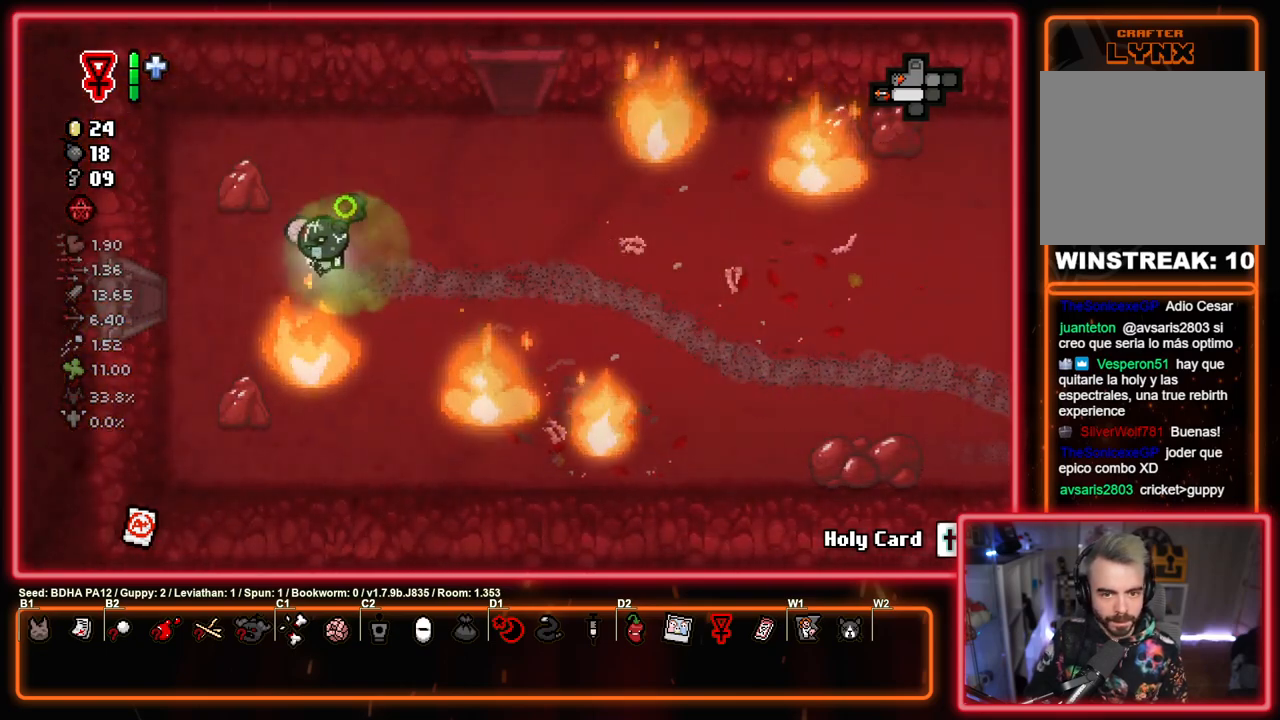
{"buttons": ["SQUARE"], "left_stick": "center", "right_stick": "center", "events": [[400, "left_stick", "center"]]}
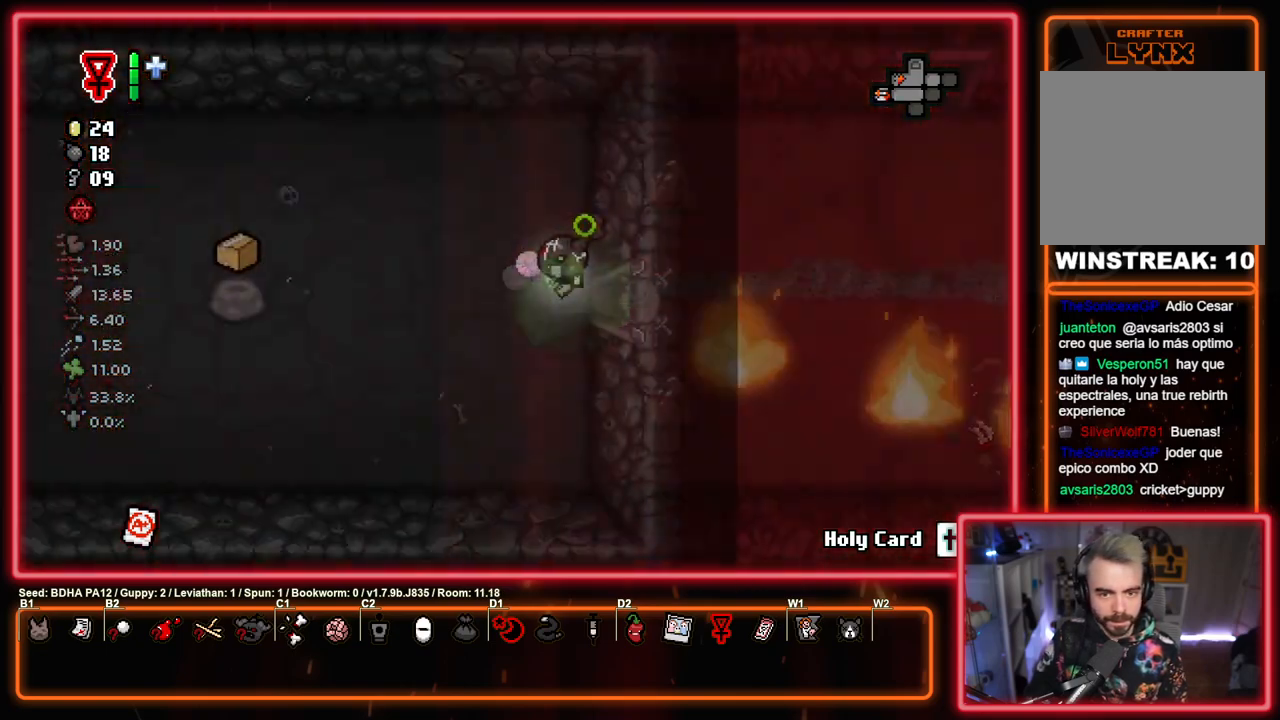
{"buttons": ["SQUARE"], "left_stick": "center", "right_stick": "center", "events": []}
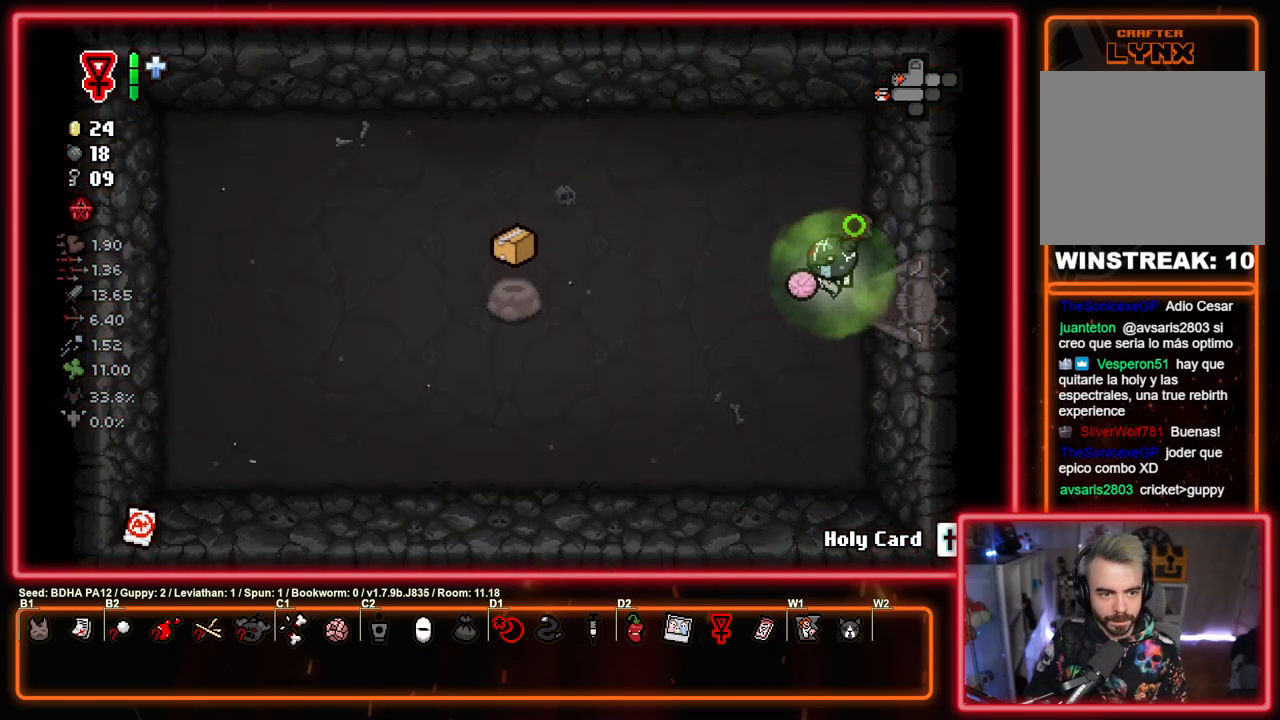
{"buttons": ["SQUARE"], "left_stick": "right", "right_stick": "center", "events": [[33, "left_stick", "right"]]}
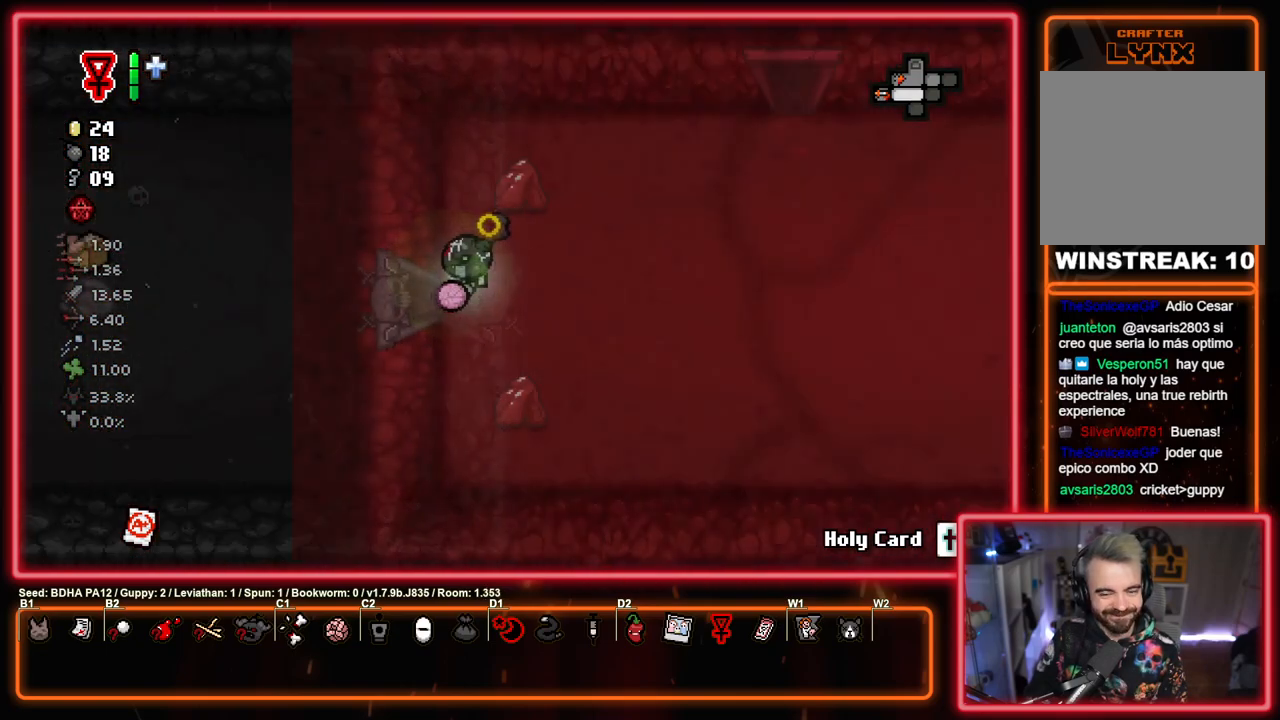
{"buttons": ["SQUARE"], "left_stick": "center", "right_stick": "center", "events": [[500, "left_stick", "center"]]}